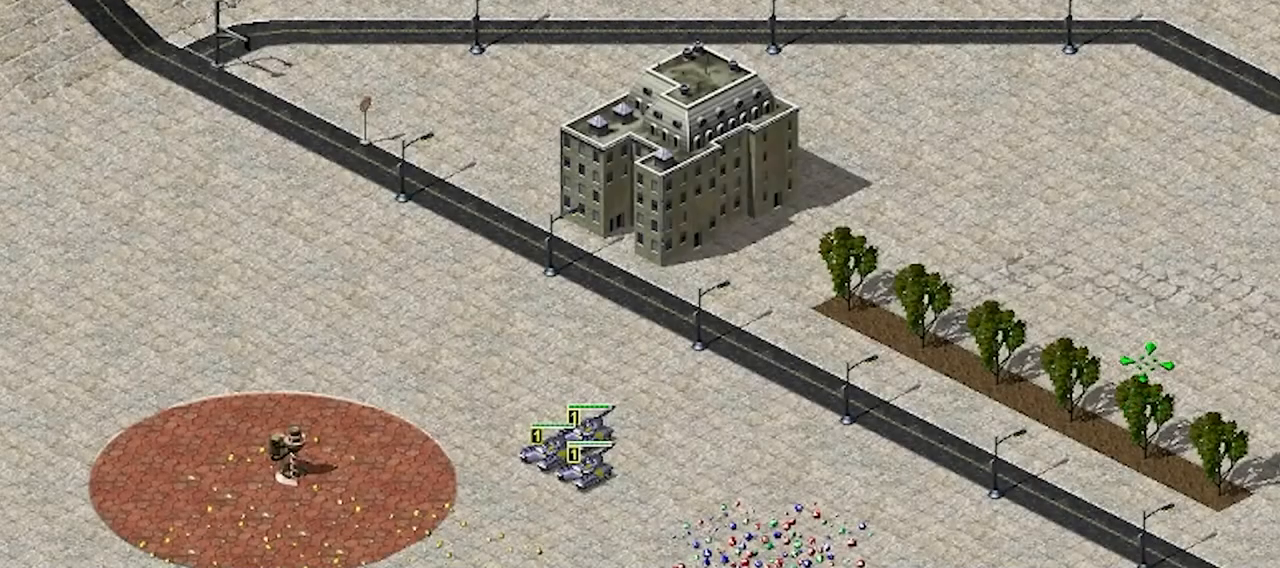
Gameplay with keyboard; each line is a JSON object with the keys held at the frame after it. "events" lists presses ("down") and releases ("up") of ".", "/", "0", "1", "2", "3", "4", "5", "6", "7", "8", "9", "a", "alt_l", "alt_r", "b", "backspace", "c", "caps_lock", "comma", "ctrl_l", "ctrl_r", "d", "down", "e", "equals", "escape", "f", "f1", "f10", "f11", "f12", "f2", "f3", "f4", "f5", "f6", "f7", "f8", "f9", "g", "h", "i", "j", "k", "l", "left", "m", "minus", "n", "o", "p", "q", "r", "return", "right", "s", "shift_l", "shift_r", "space", "super", "t", "tab", "tilde", "u", "up", "v", "w", "x", "y" and "z" between this image and that frame as [ms after this image, input, new state], when the widget could be followed in between. No other keys are recorded. Mouse input is not recorded.
{"keys": ["z"], "events": []}
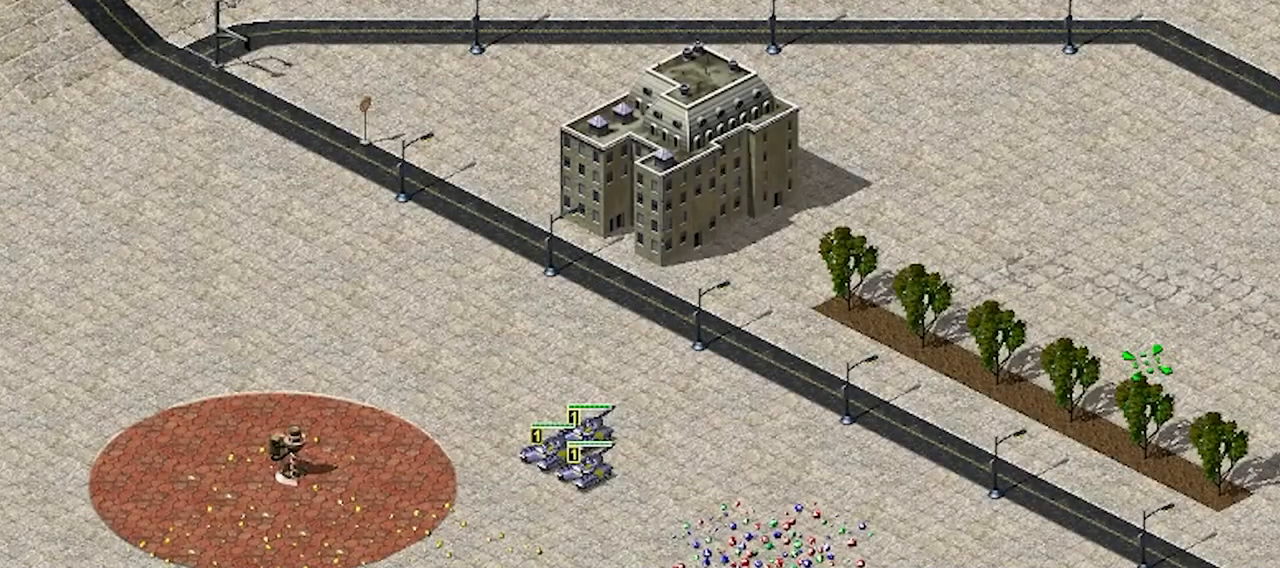
{"keys": ["z"], "events": []}
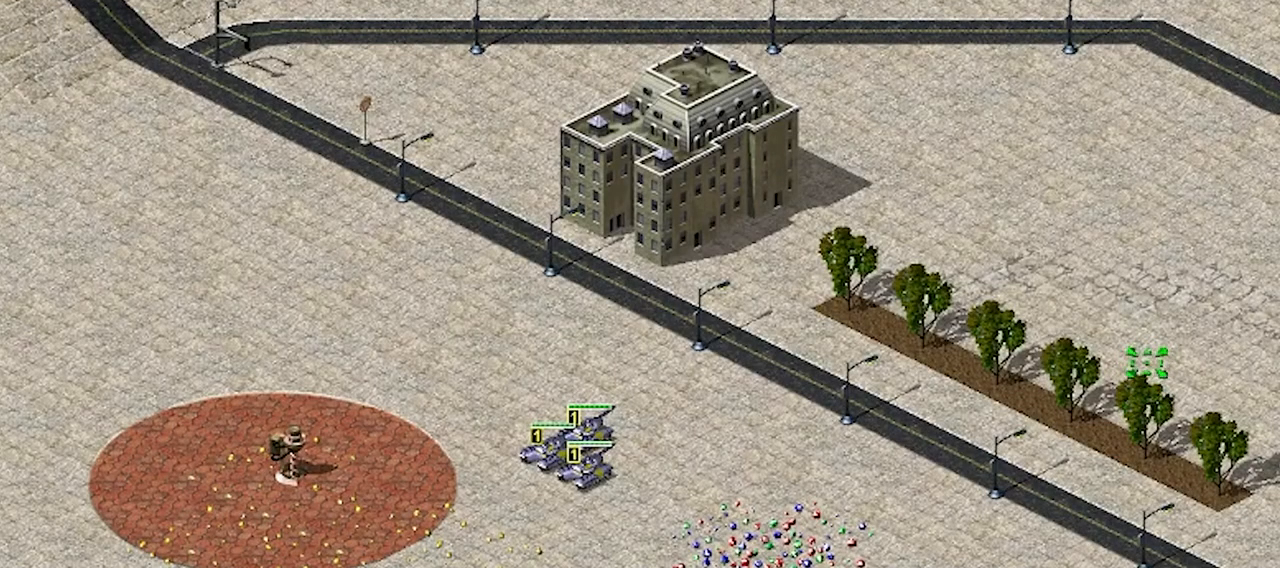
{"keys": ["z"], "events": []}
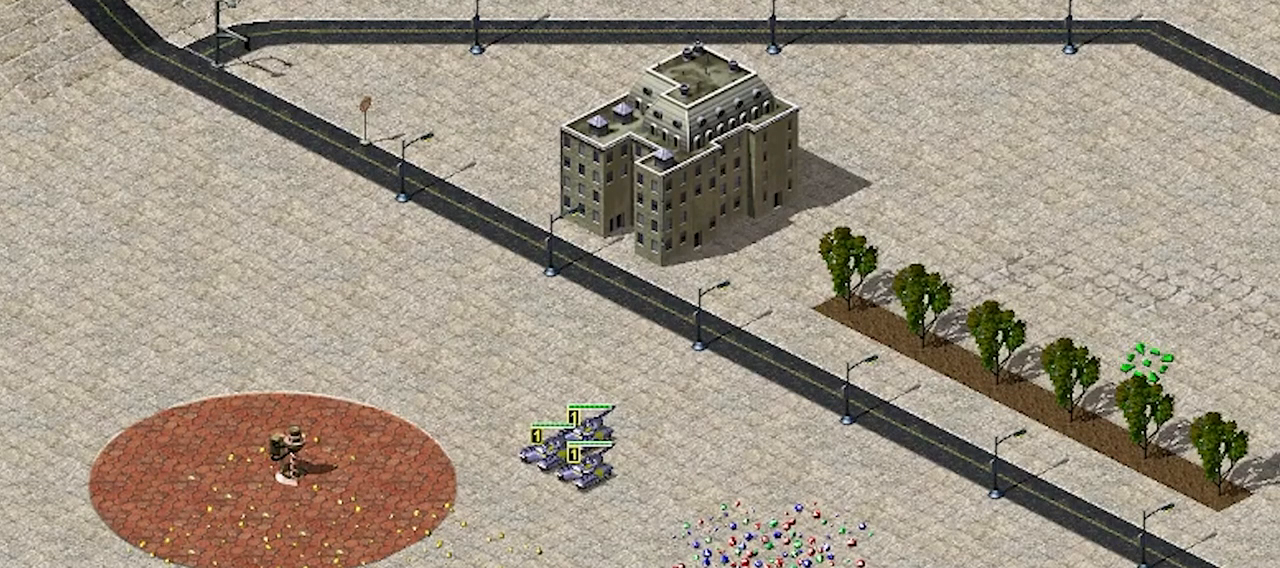
{"keys": ["z"], "events": []}
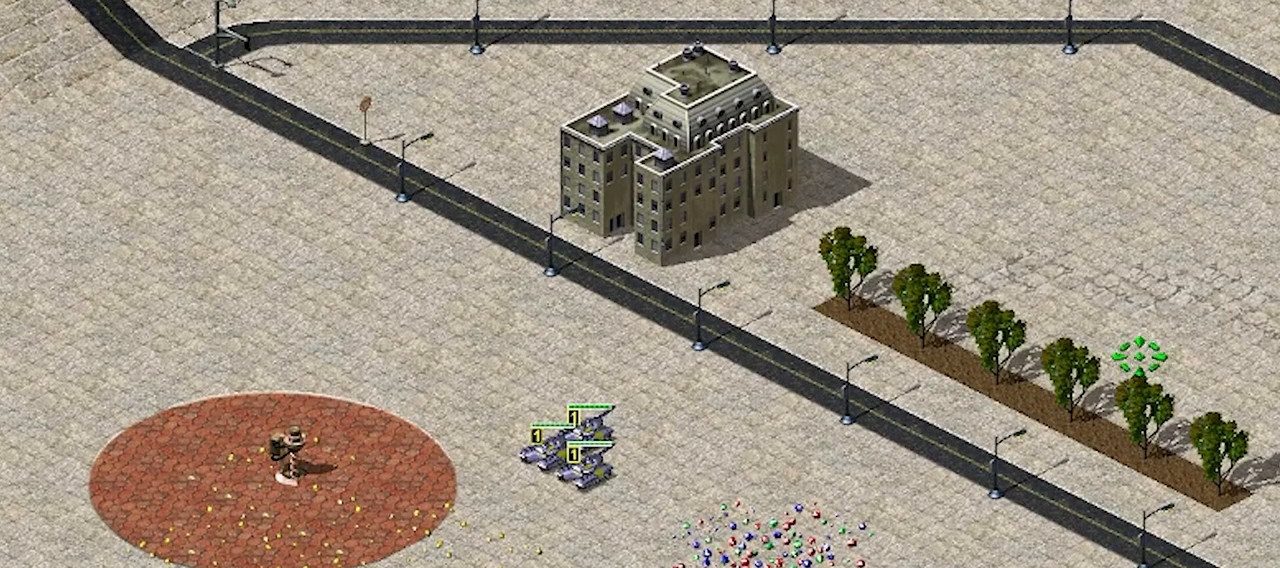
{"keys": ["z"], "events": []}
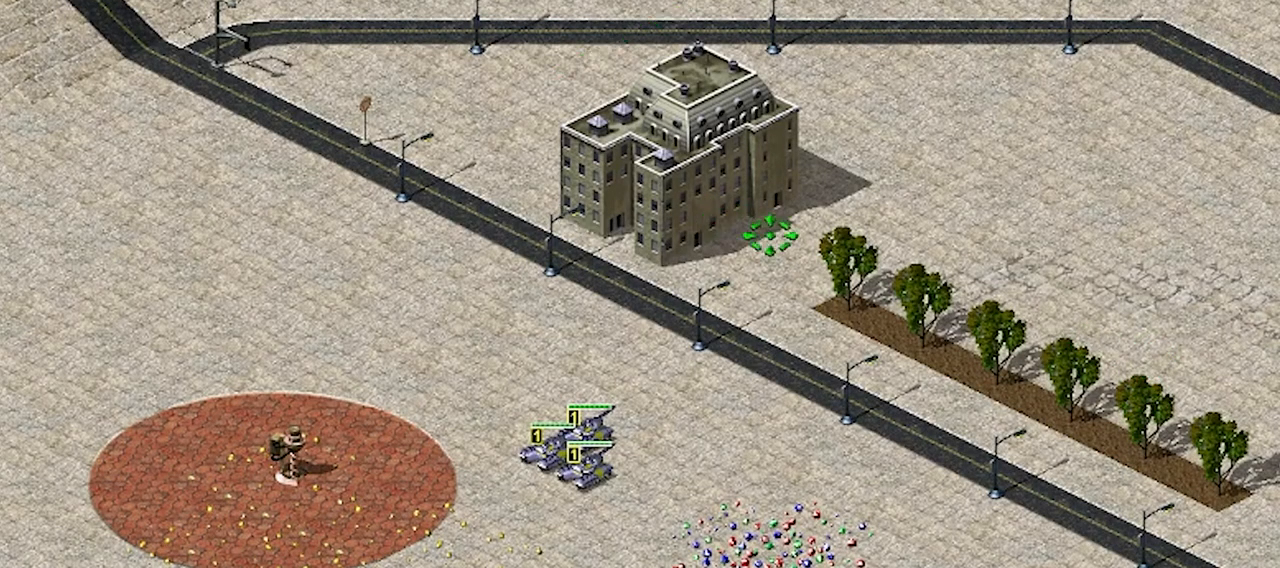
{"keys": ["z"], "events": []}
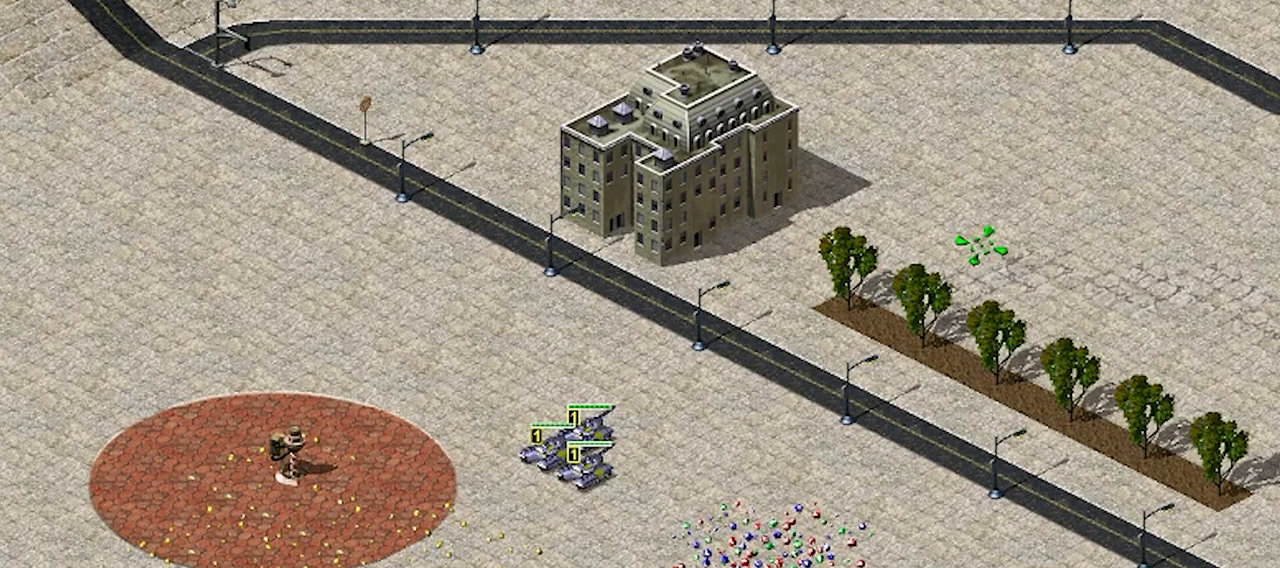
{"keys": ["z"], "events": []}
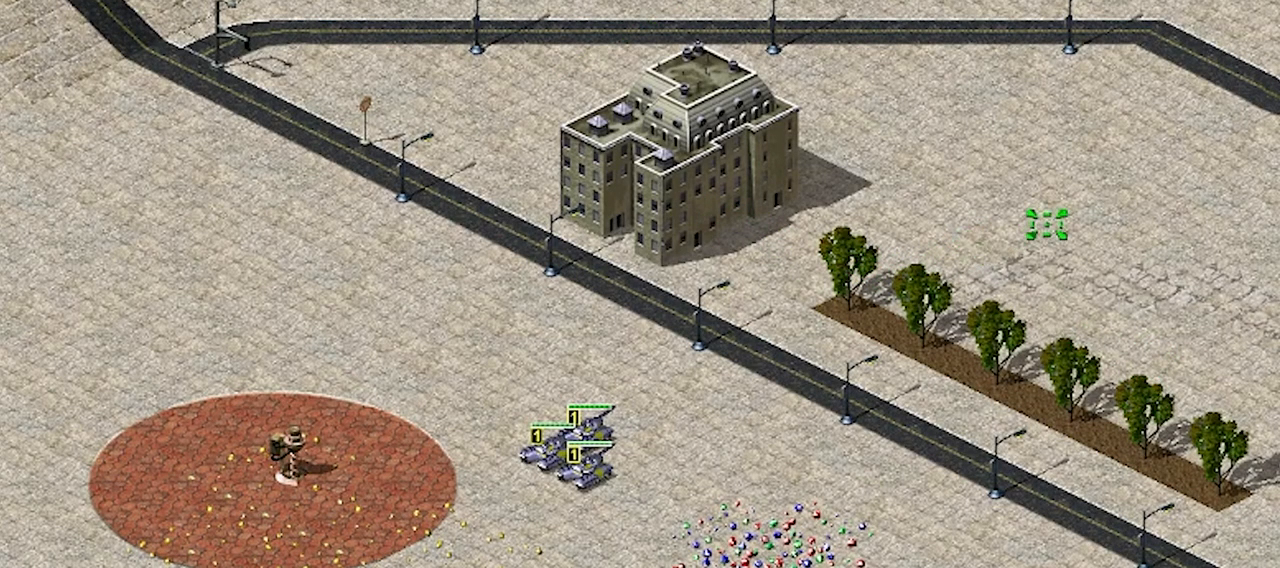
{"keys": ["z"], "events": []}
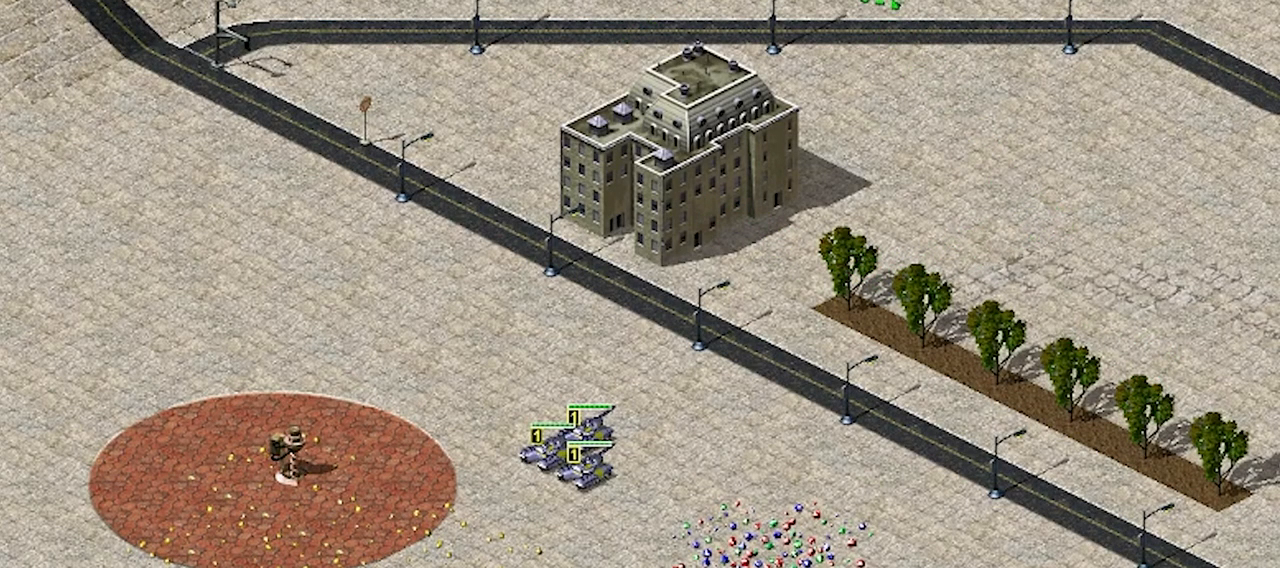
{"keys": ["z"], "events": []}
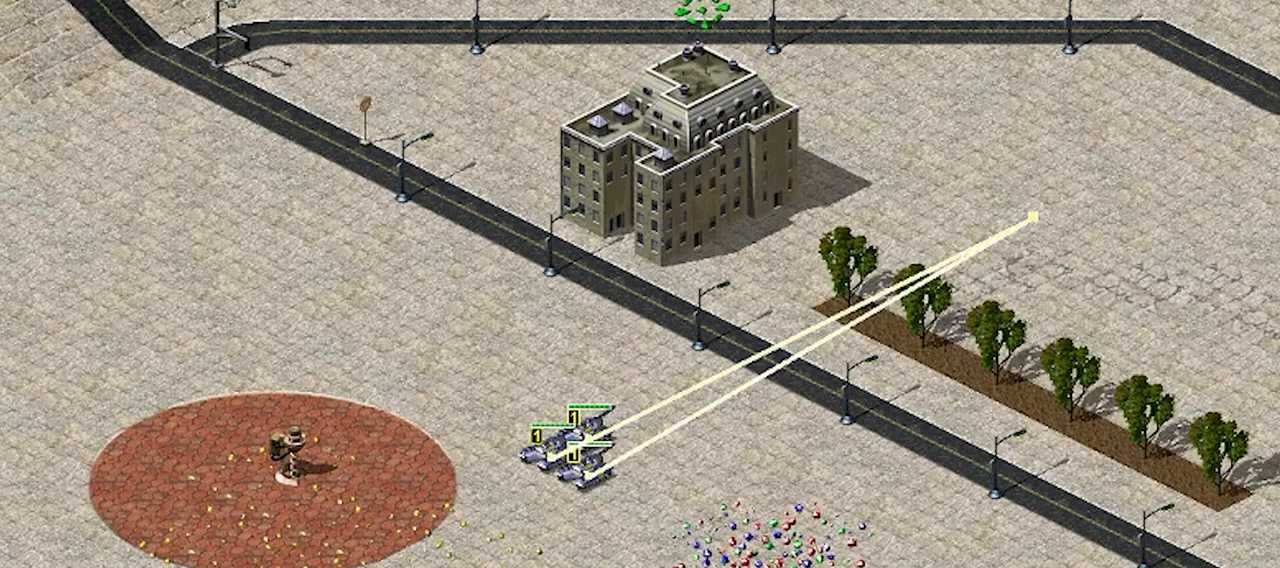
{"keys": ["z"], "events": []}
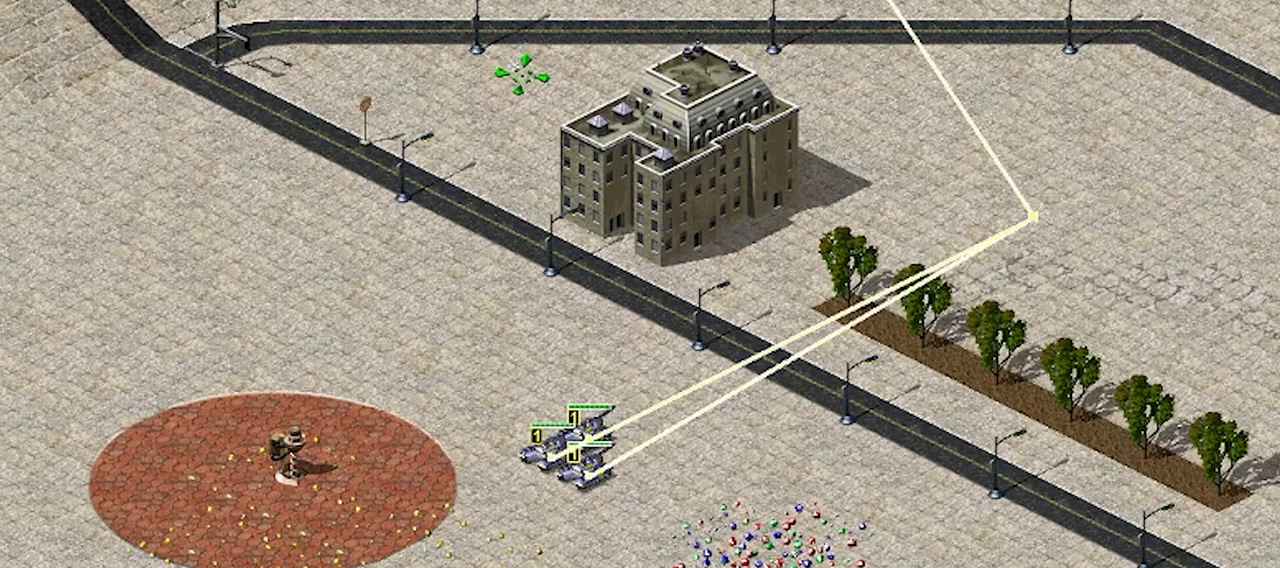
{"keys": ["z"], "events": []}
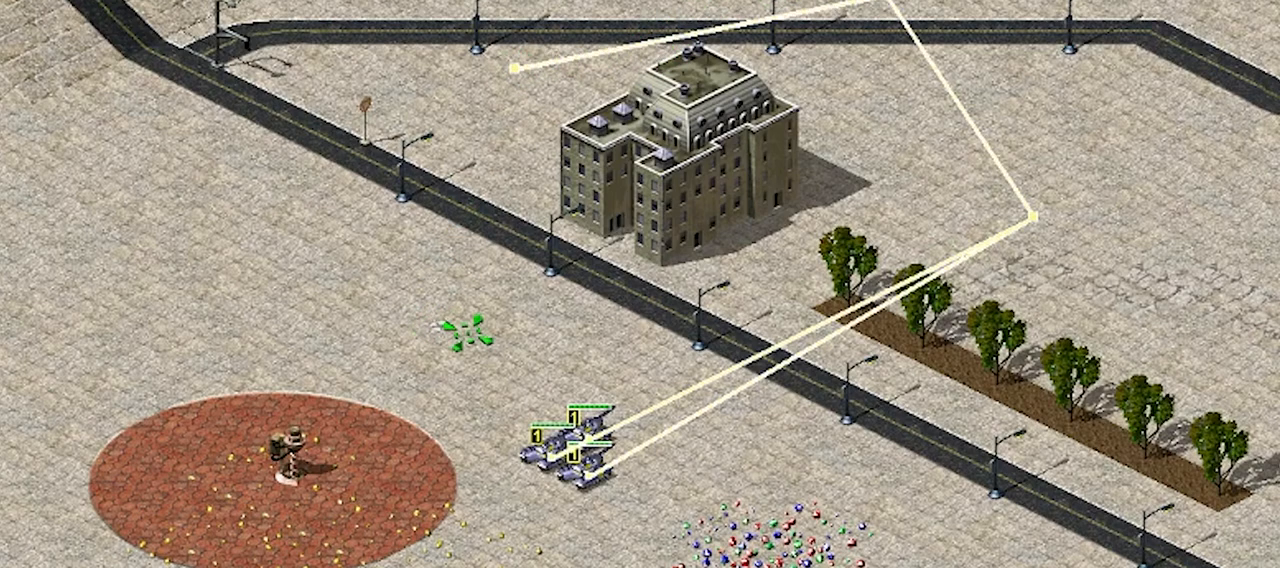
{"keys": ["z"], "events": []}
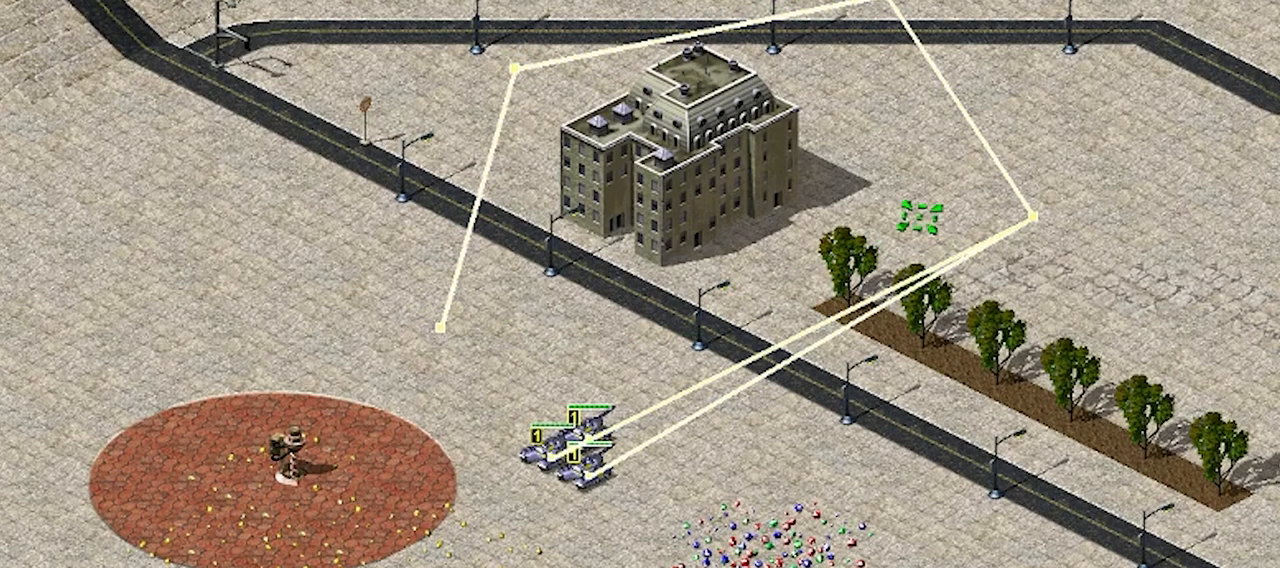
{"keys": ["z"], "events": []}
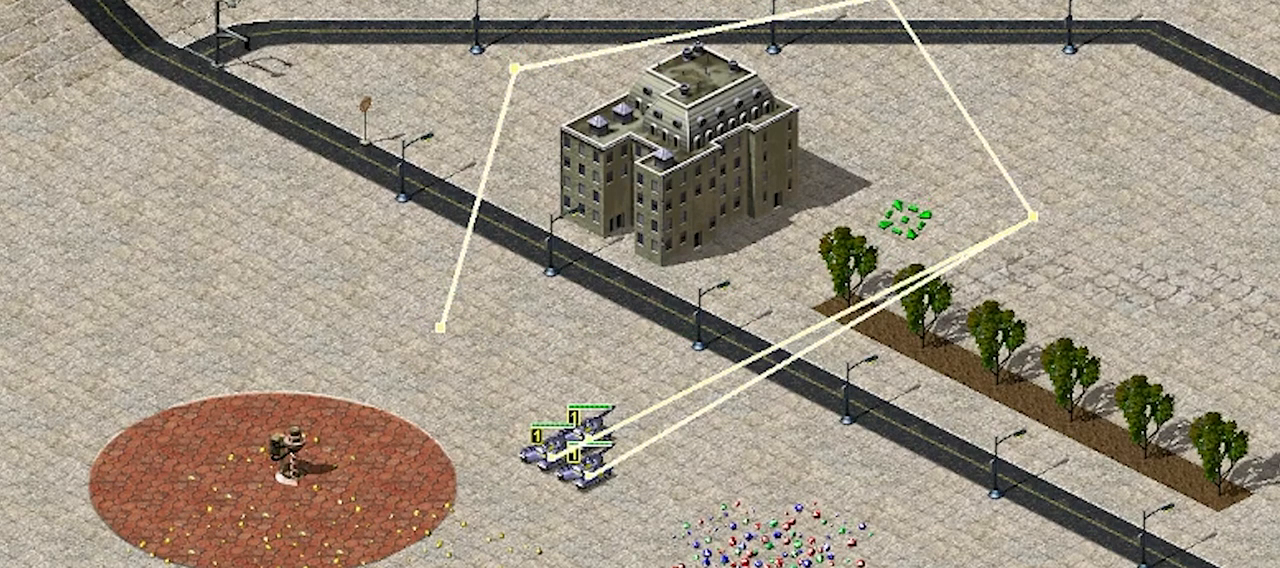
{"keys": ["z"], "events": []}
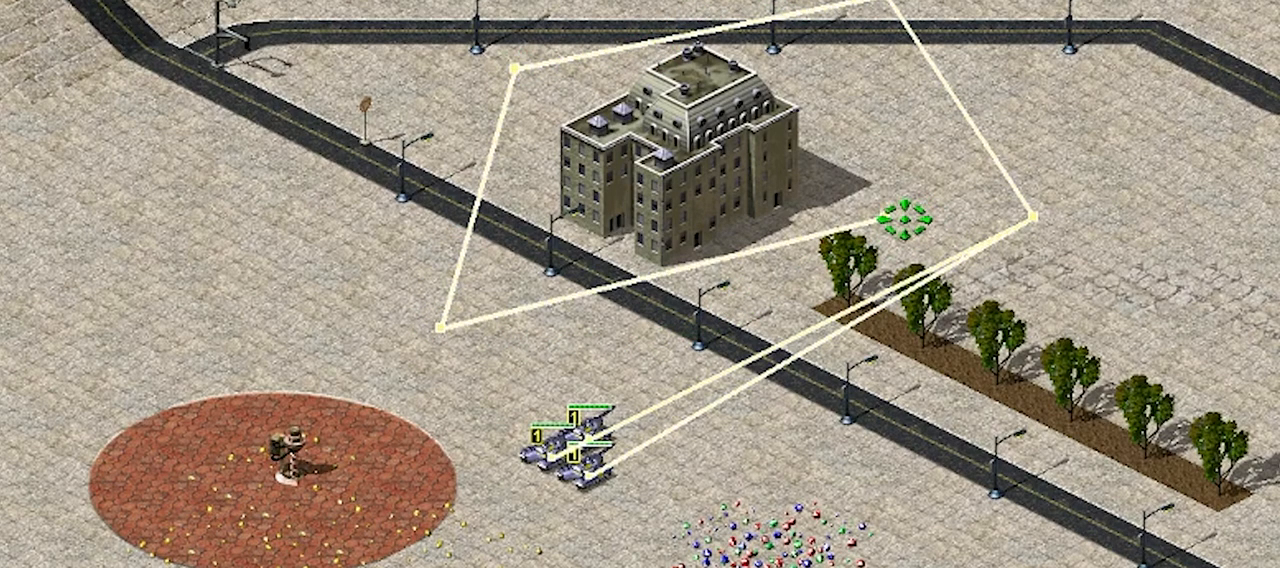
{"keys": ["z"], "events": []}
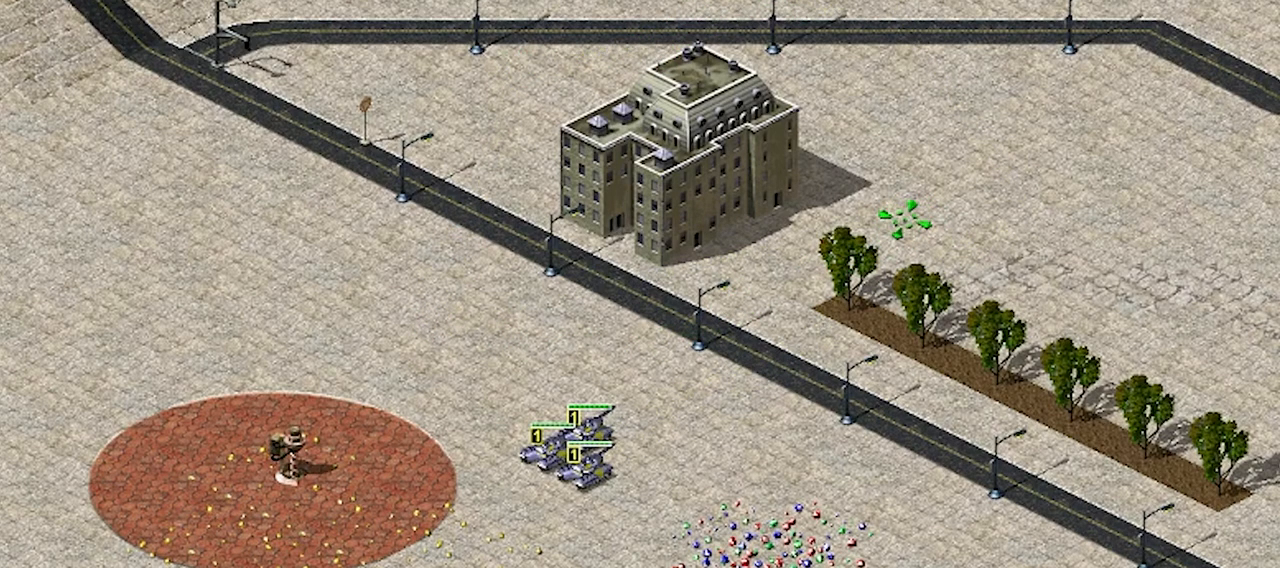
{"keys": ["z"], "events": []}
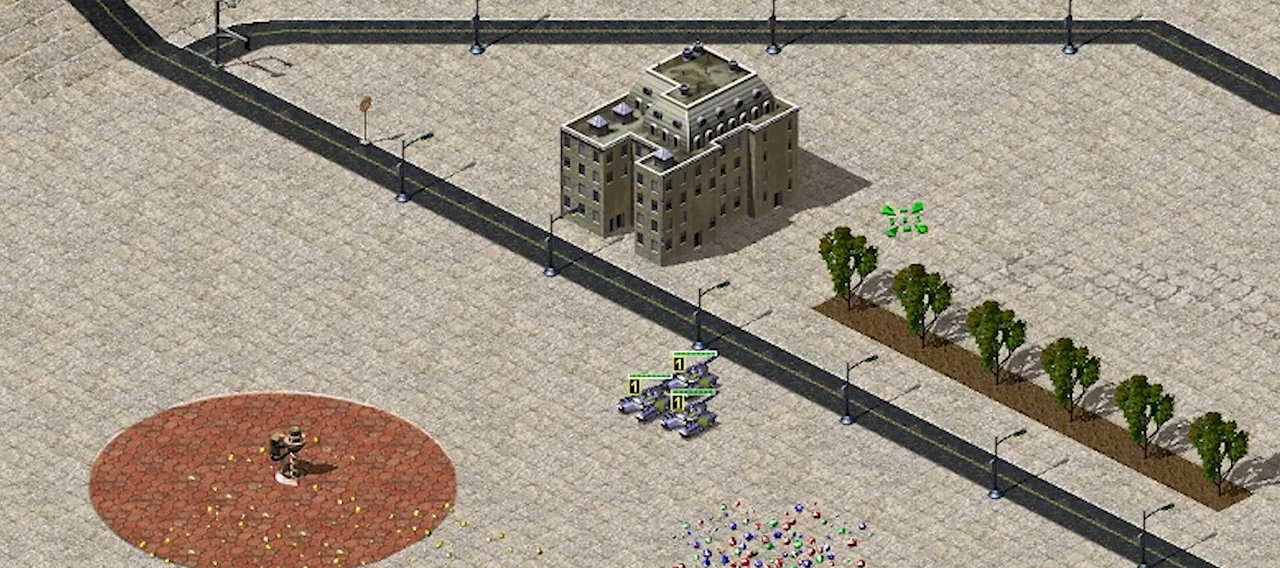
{"keys": ["z"], "events": []}
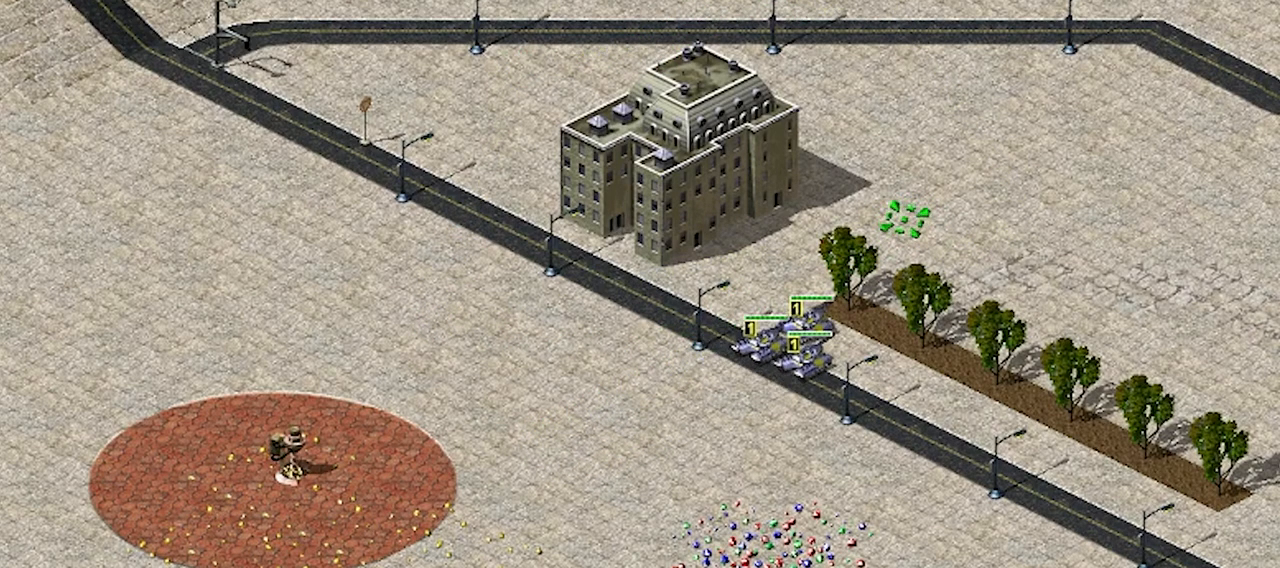
{"keys": ["z"], "events": []}
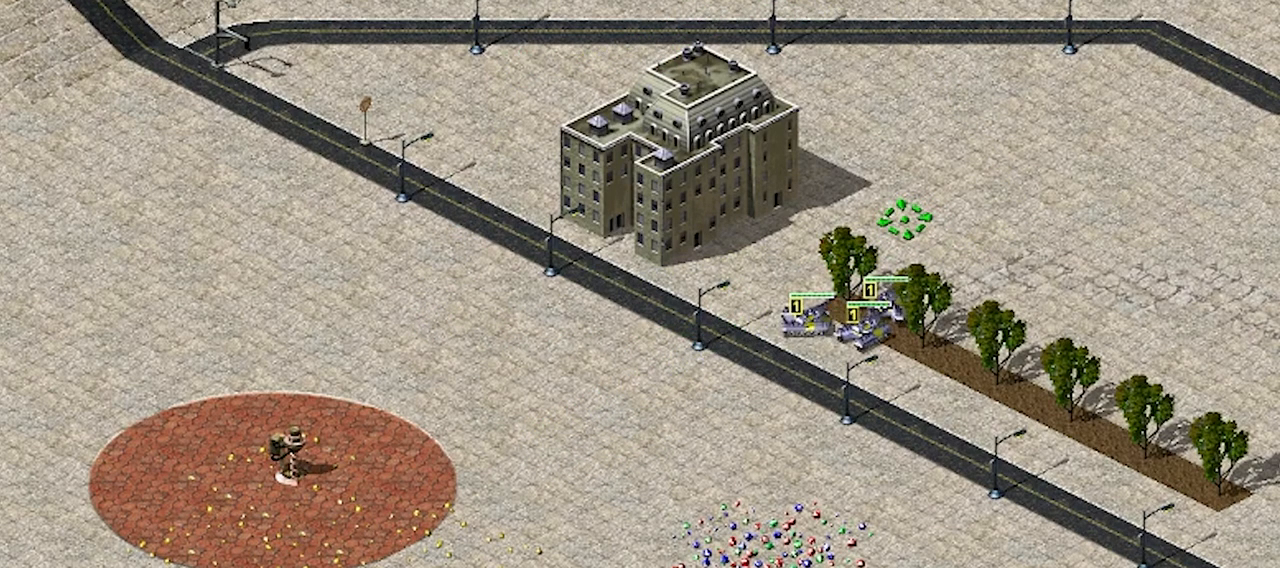
{"keys": ["z"], "events": []}
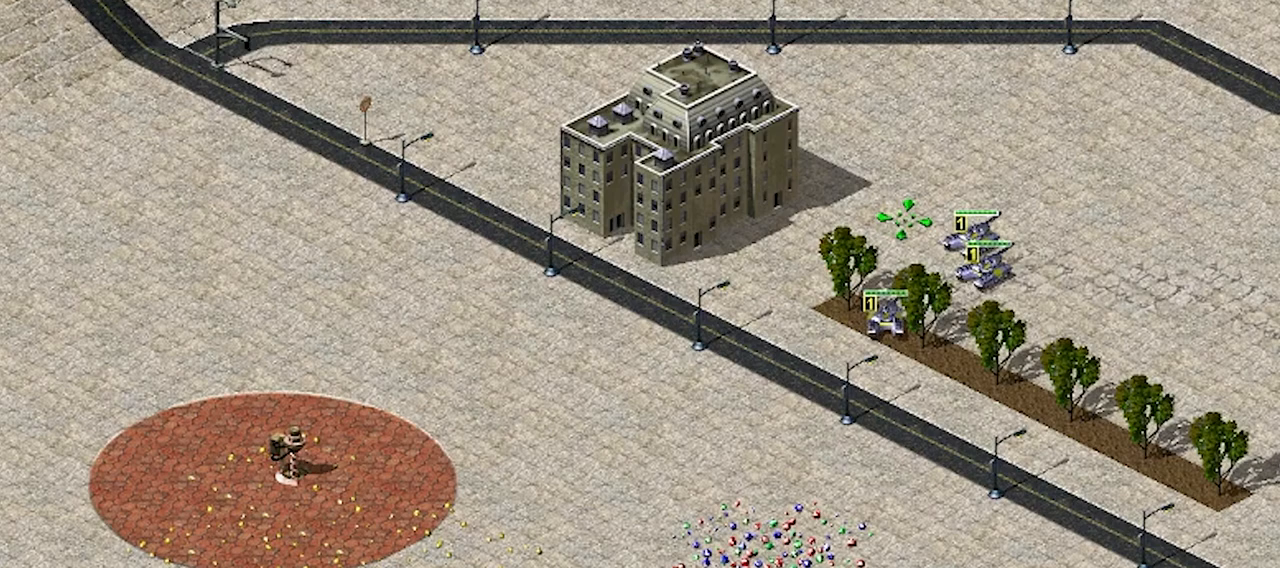
{"keys": ["z"], "events": []}
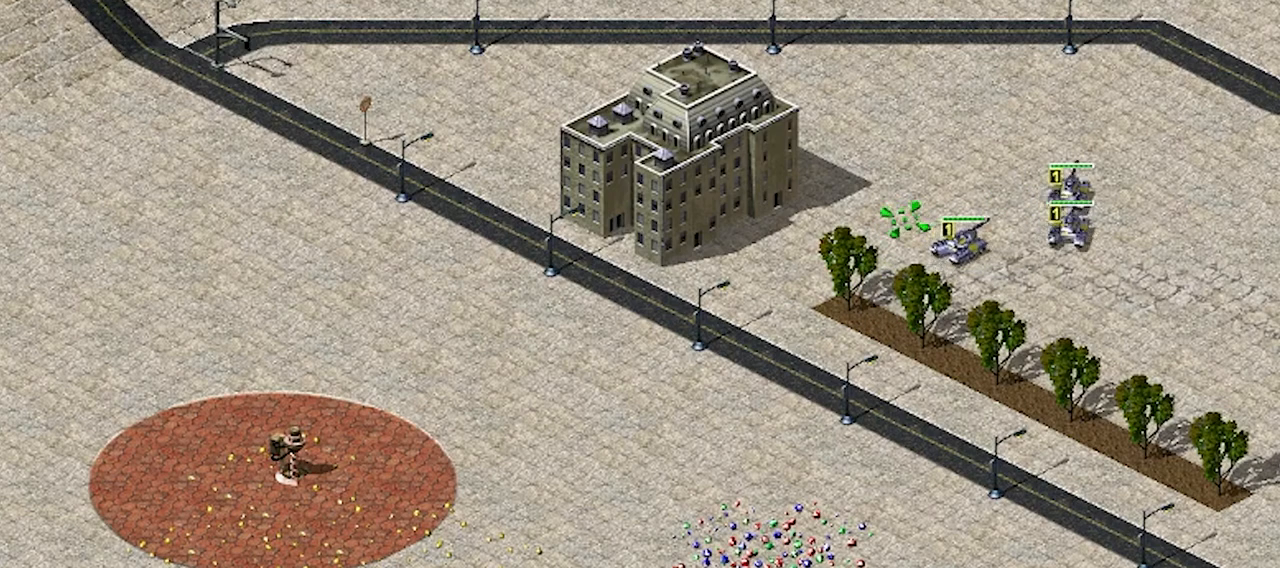
{"keys": ["z"], "events": []}
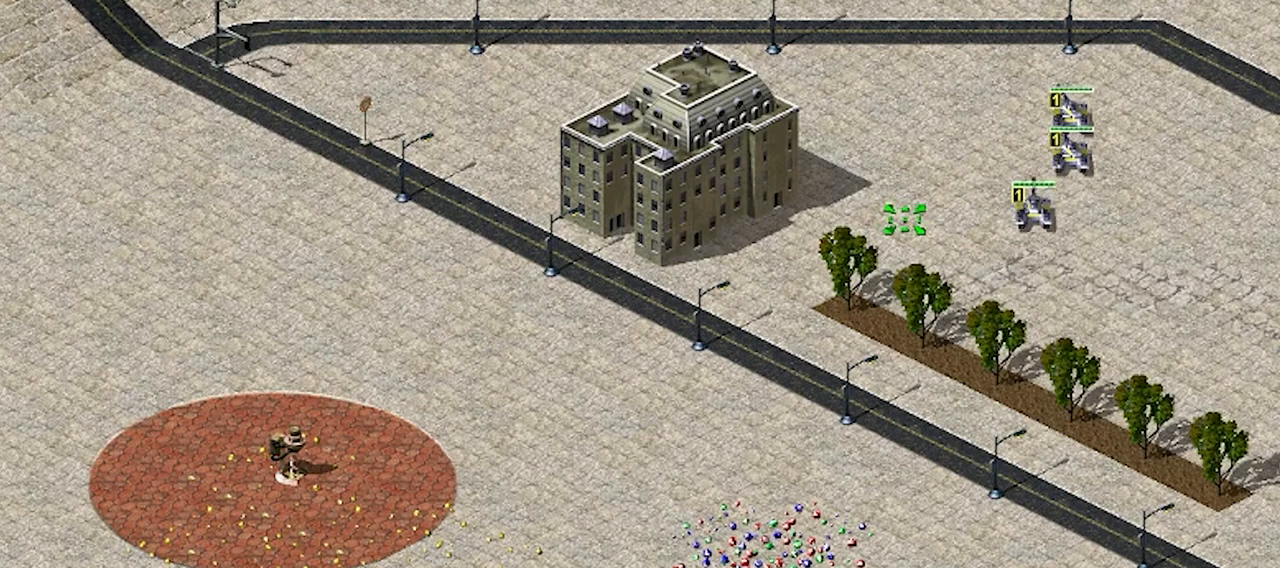
{"keys": ["z"], "events": []}
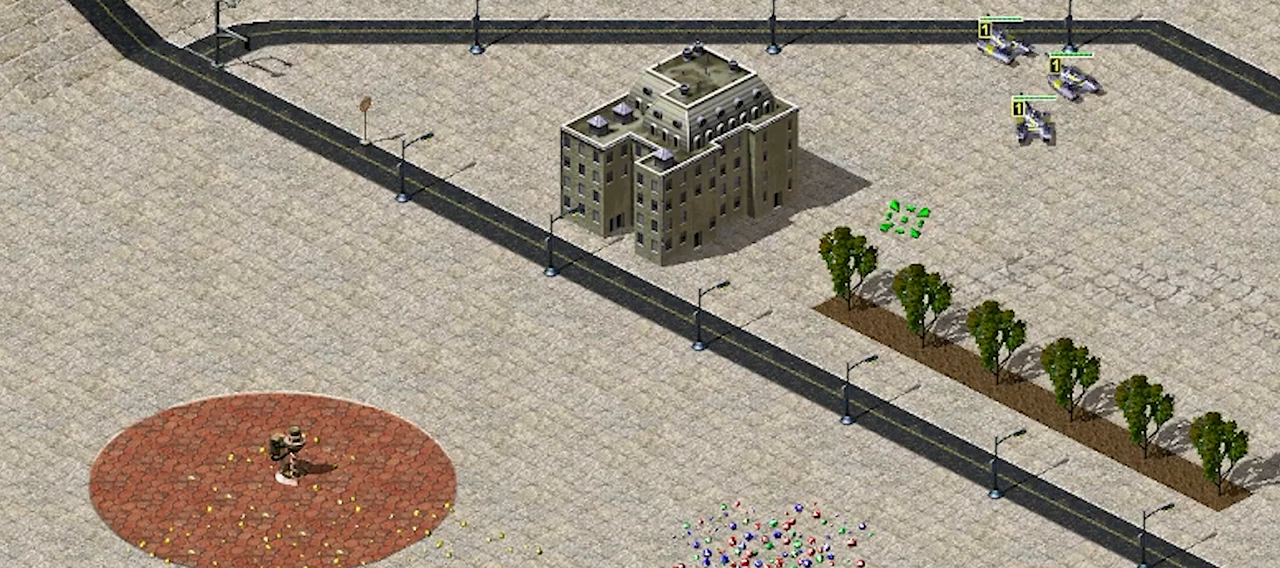
{"keys": ["z"], "events": []}
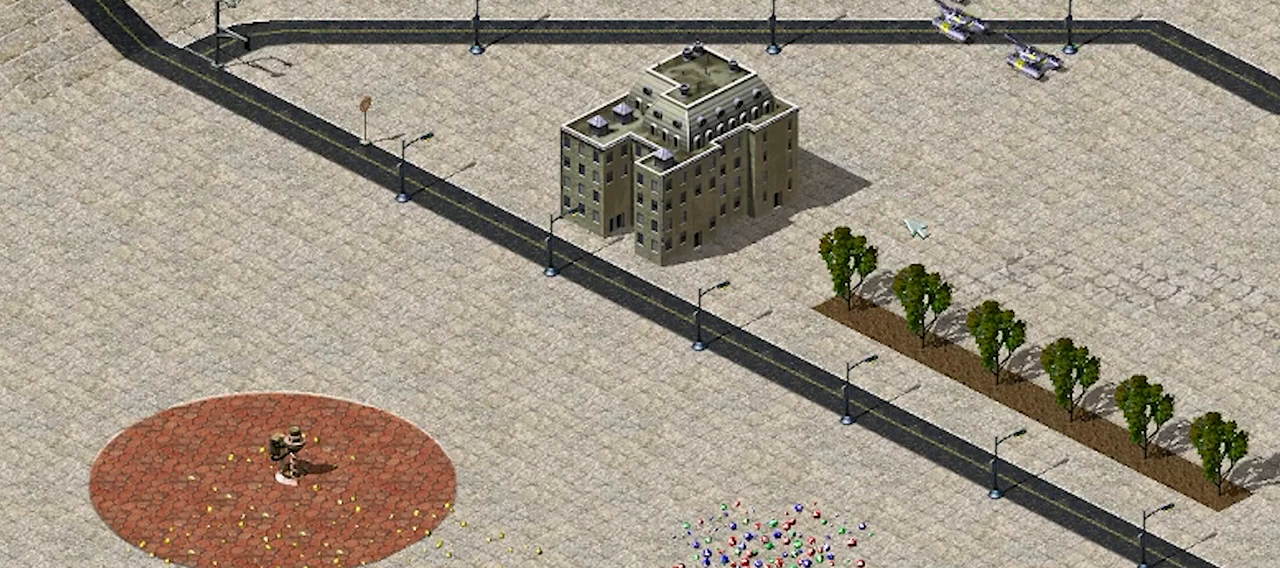
{"keys": ["z"], "events": []}
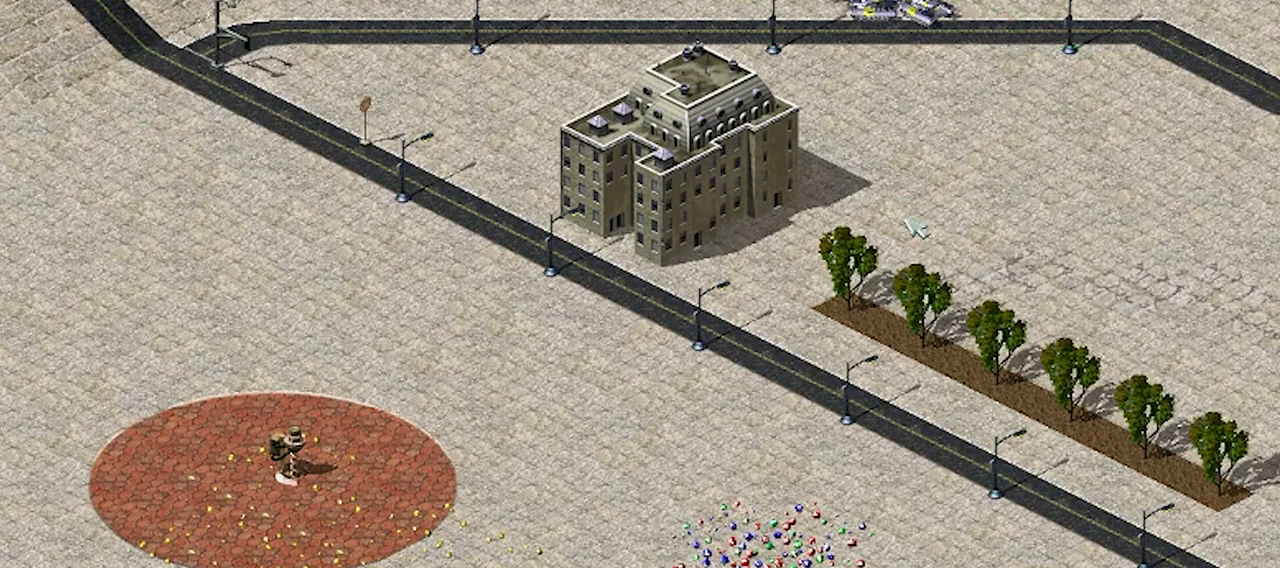
{"keys": ["z"], "events": []}
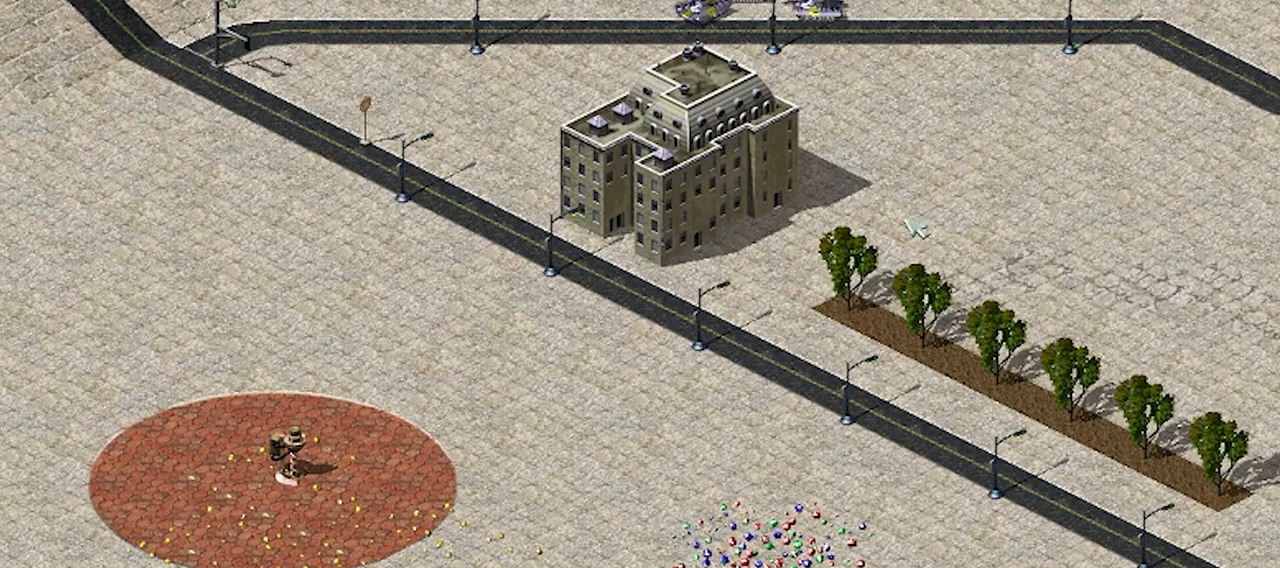
{"keys": ["z"], "events": []}
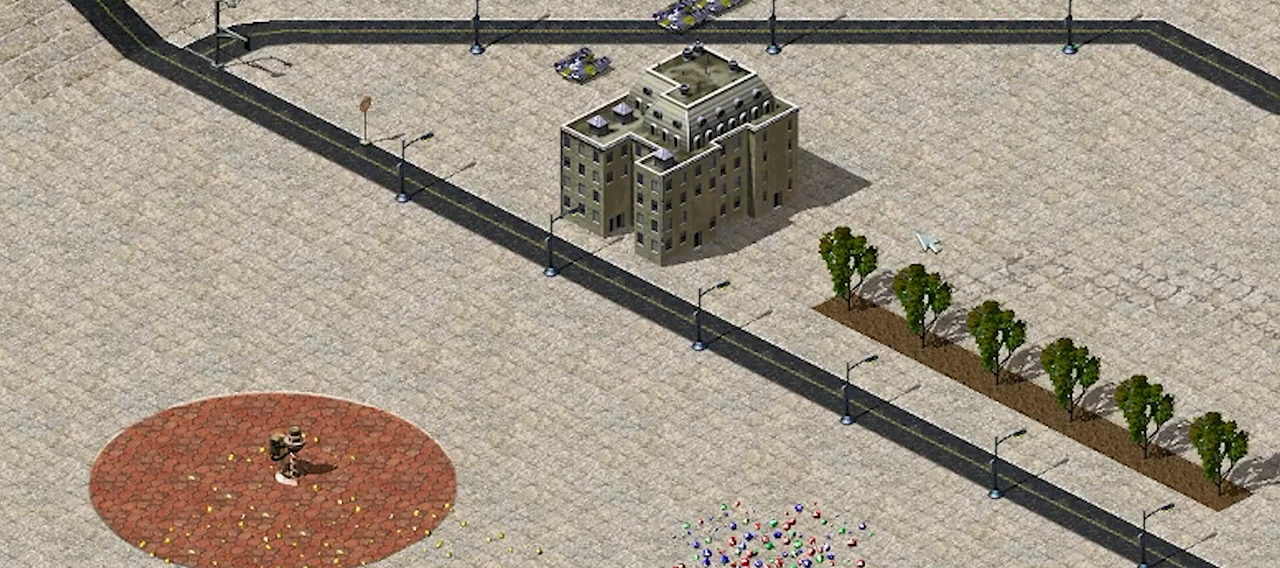
{"keys": ["z"], "events": []}
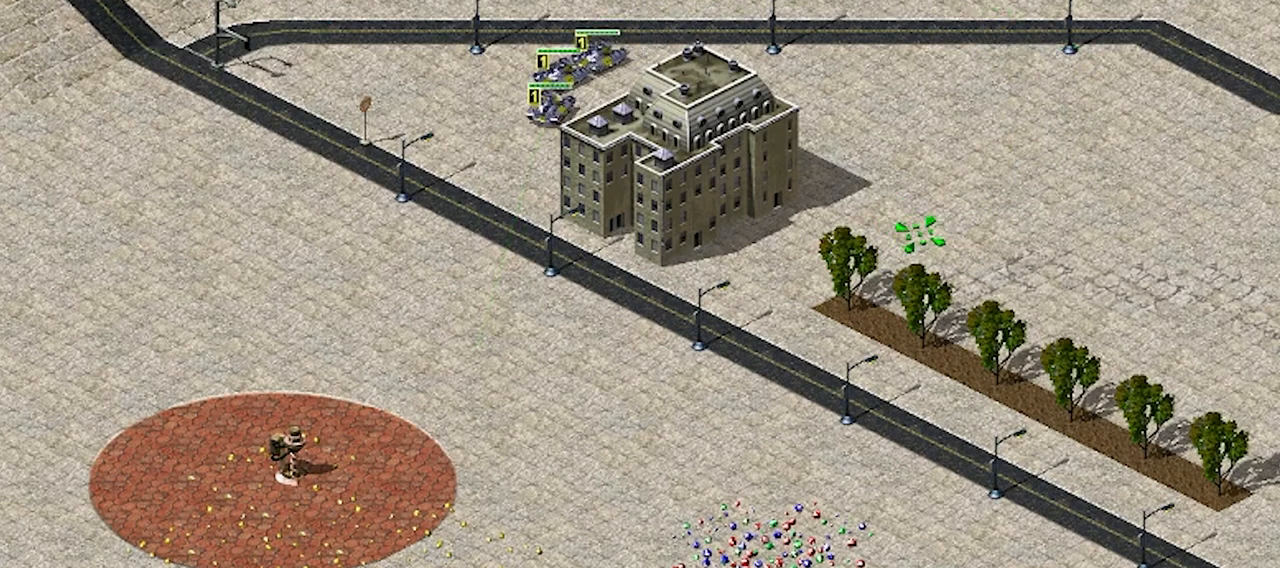
{"keys": ["z"], "events": []}